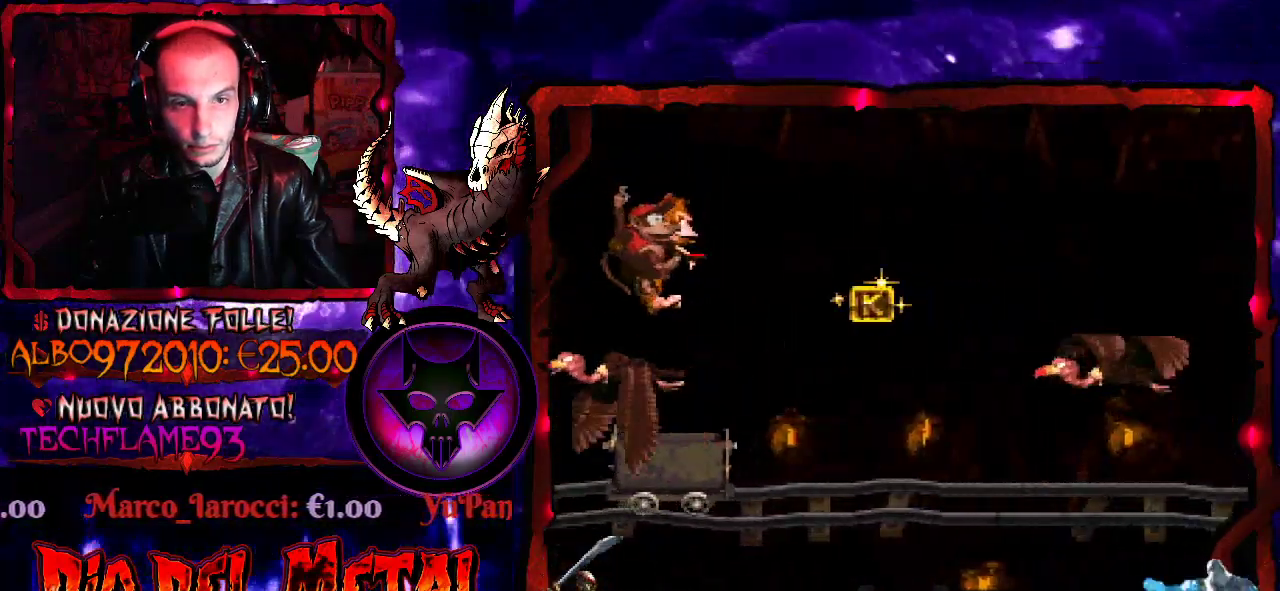
Gameplay with a controller (Xbox layout); each line is a JSON object with the inputs held at the frame after it. "events" lists button and stick changes between this image and that frame as [ms after this image, input, new state], when the widget could be followed in between. Not read: L3 R3 left_stick right_stick.
{"buttons": ["Y"], "events": [[433, "DPAD_RIGHT", "up"]]}
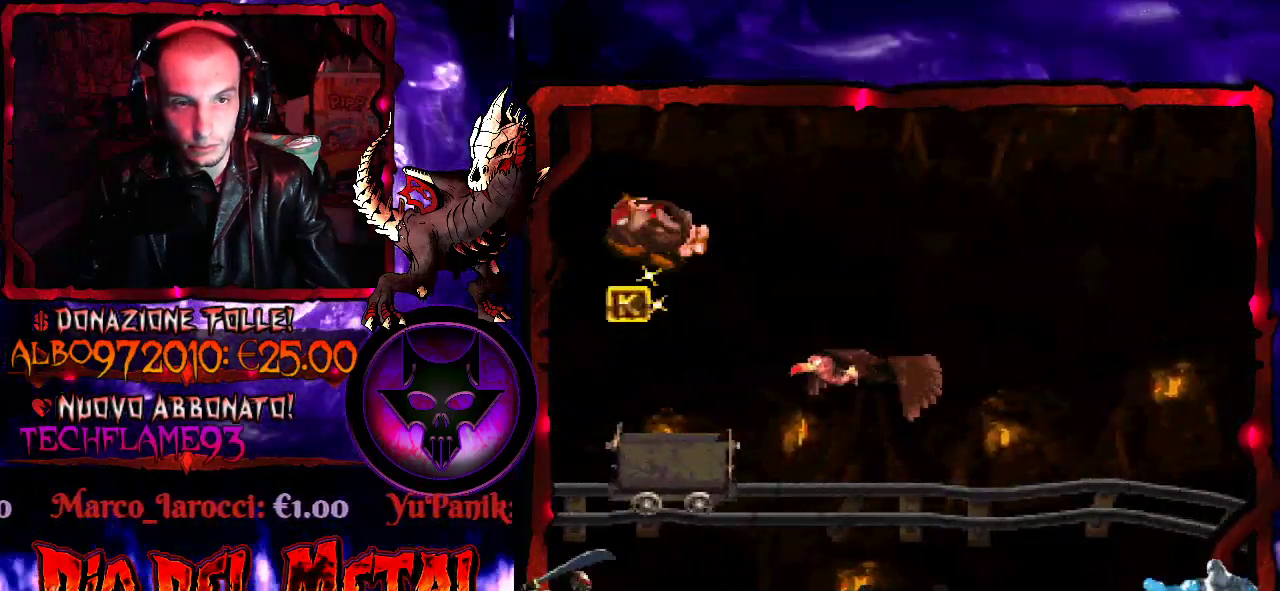
{"buttons": ["B", "Y", "DPAD_RIGHT"], "events": [[100, "DPAD_RIGHT", "down"], [267, "DPAD_RIGHT", "up"], [333, "B", "down"], [367, "DPAD_RIGHT", "down"]]}
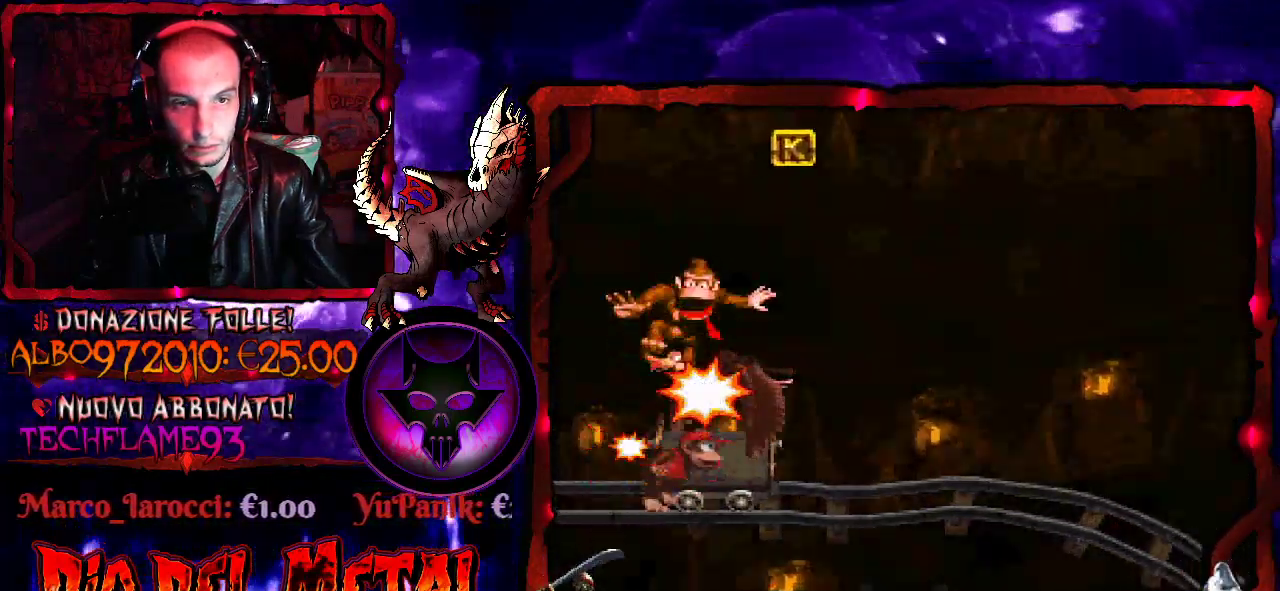
{"buttons": ["Y", "DPAD_RIGHT"], "events": [[500, "B", "up"]]}
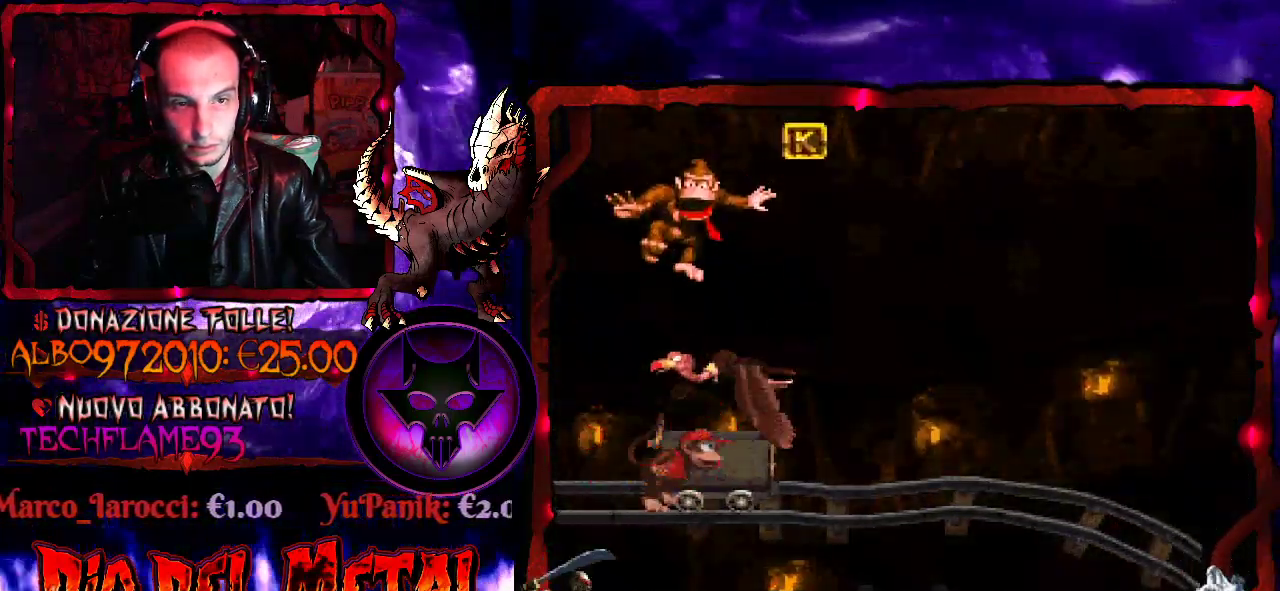
{"buttons": ["Y", "DPAD_RIGHT"], "events": []}
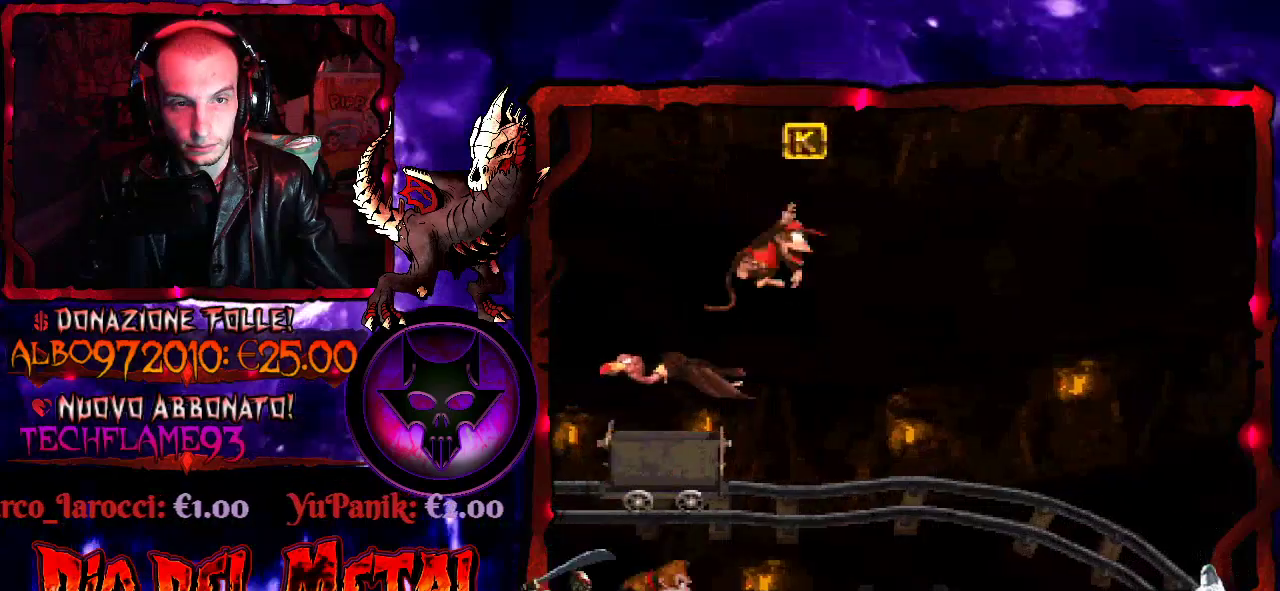
{"buttons": ["Y", "DPAD_LEFT"], "events": [[133, "DPAD_RIGHT", "up"], [167, "DPAD_LEFT", "down"]]}
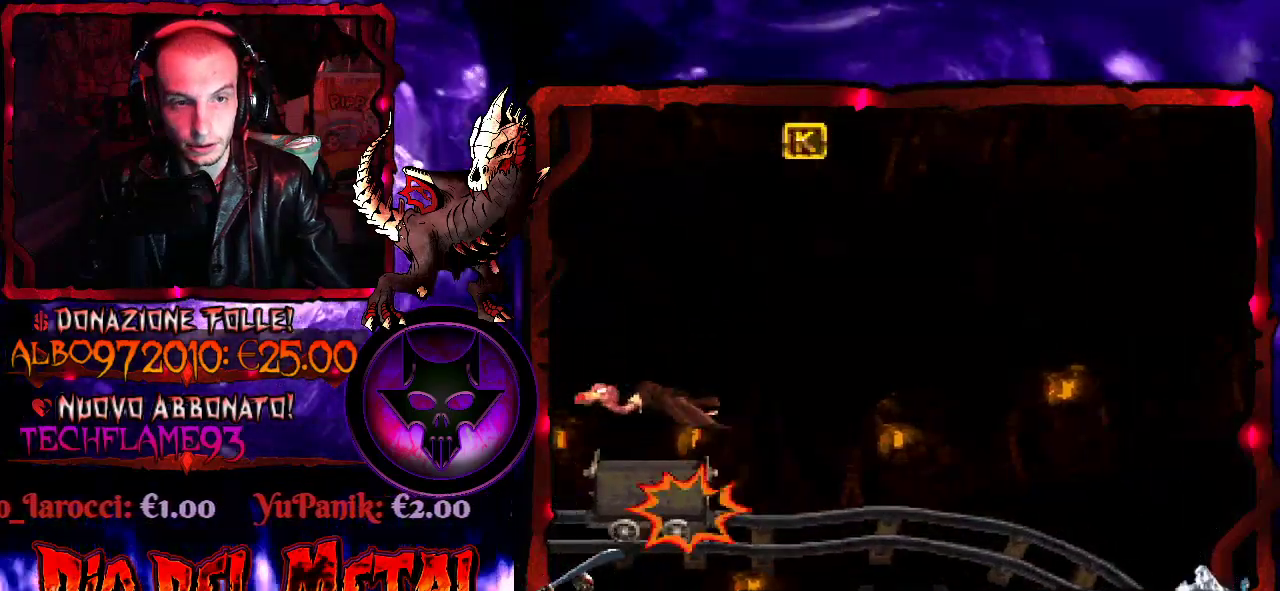
{"buttons": ["Y"], "events": [[133, "DPAD_LEFT", "up"]]}
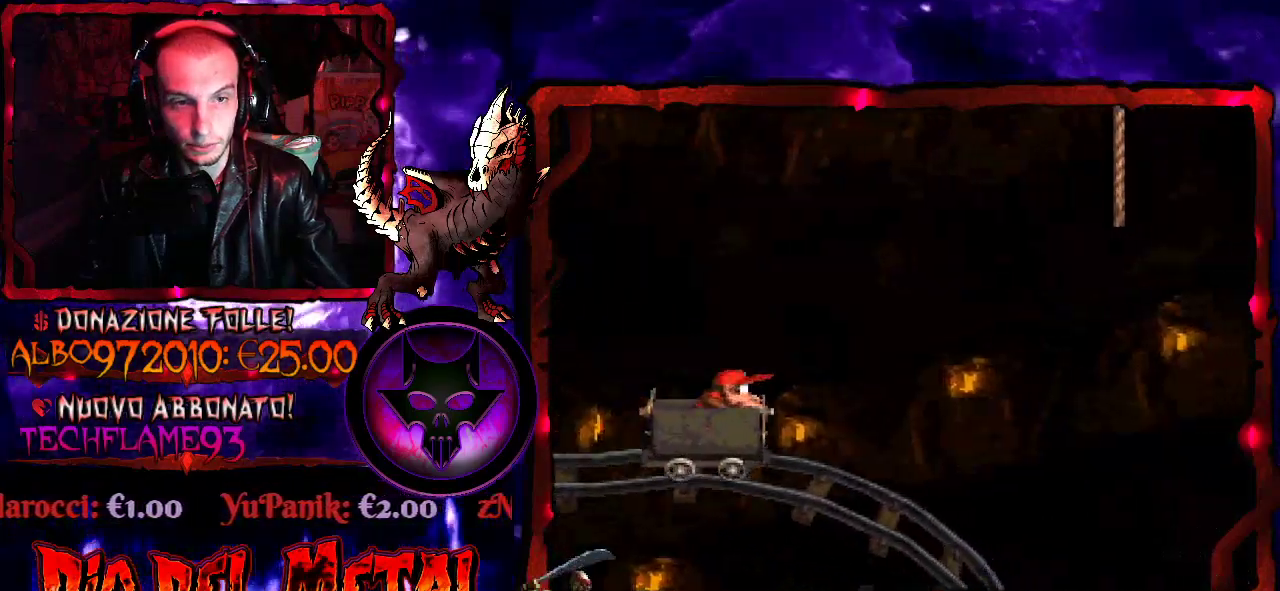
{"buttons": ["B", "Y", "DPAD_RIGHT"], "events": [[367, "B", "down"], [400, "DPAD_RIGHT", "down"]]}
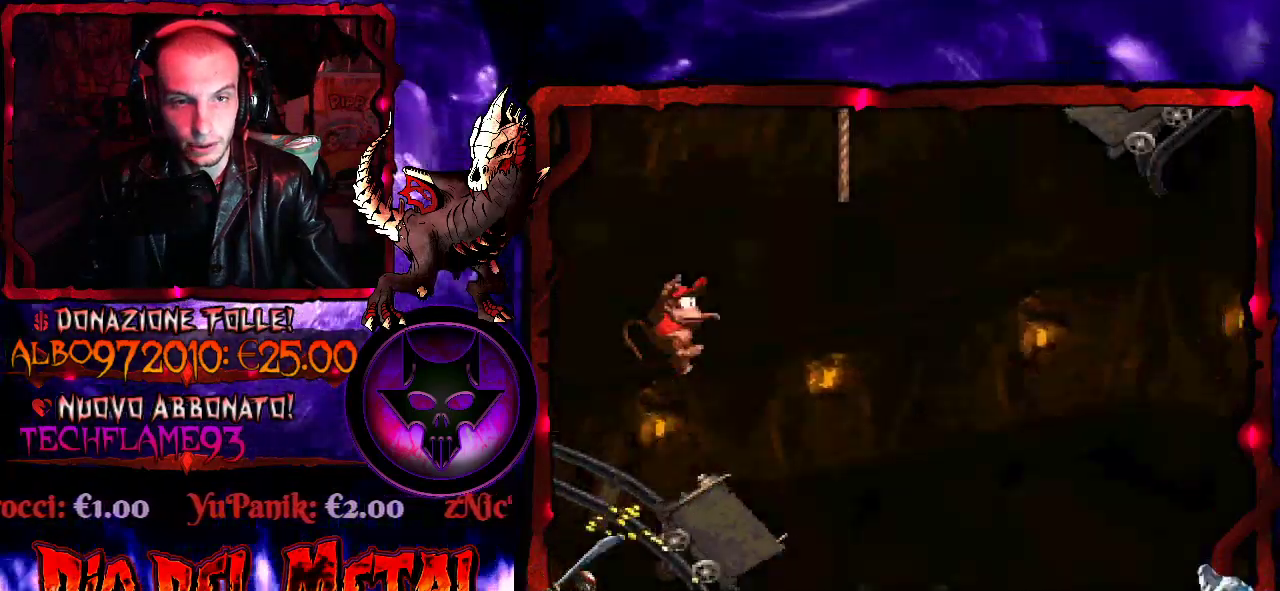
{"buttons": ["B", "Y", "DPAD_UP"], "events": [[100, "DPAD_UP", "down"], [300, "DPAD_RIGHT", "up"]]}
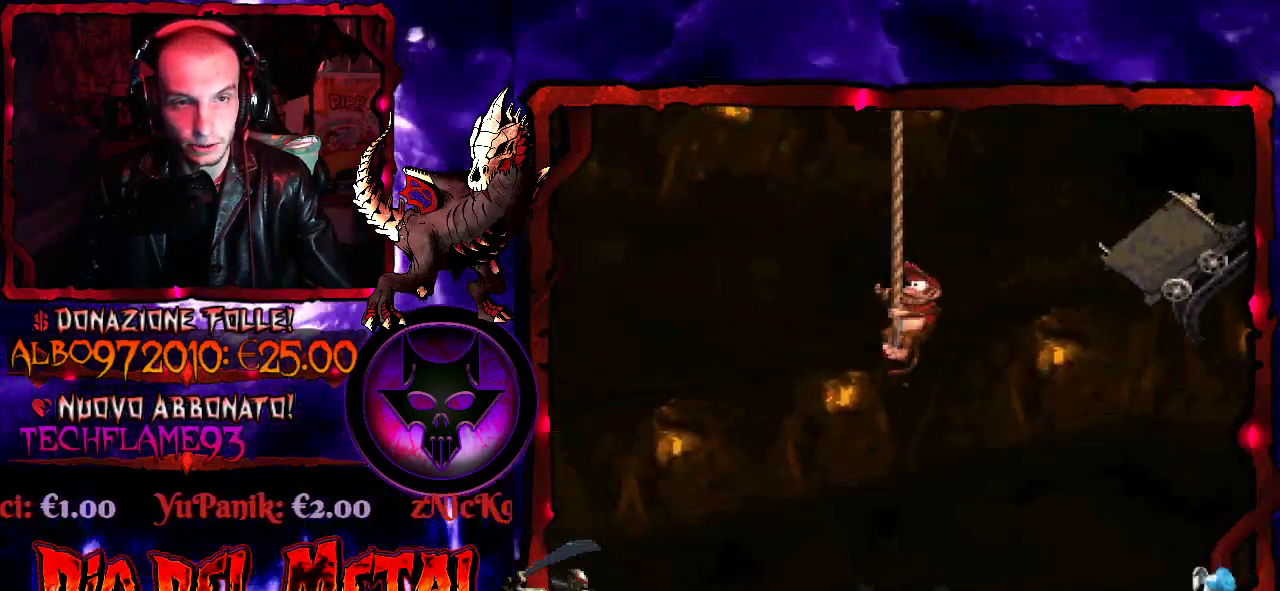
{"buttons": ["Y", "DPAD_RIGHT"], "events": [[133, "B", "up"], [433, "DPAD_RIGHT", "down"], [433, "DPAD_UP", "up"]]}
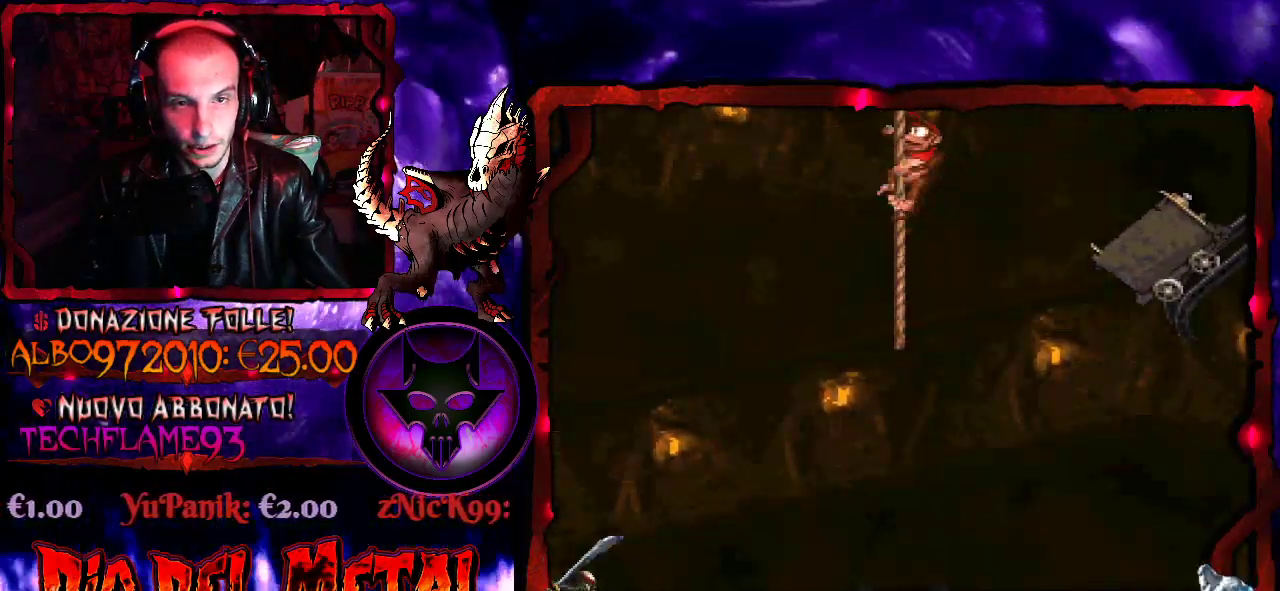
{"buttons": ["Y", "DPAD_RIGHT"], "events": [[100, "B", "down"], [300, "B", "up"]]}
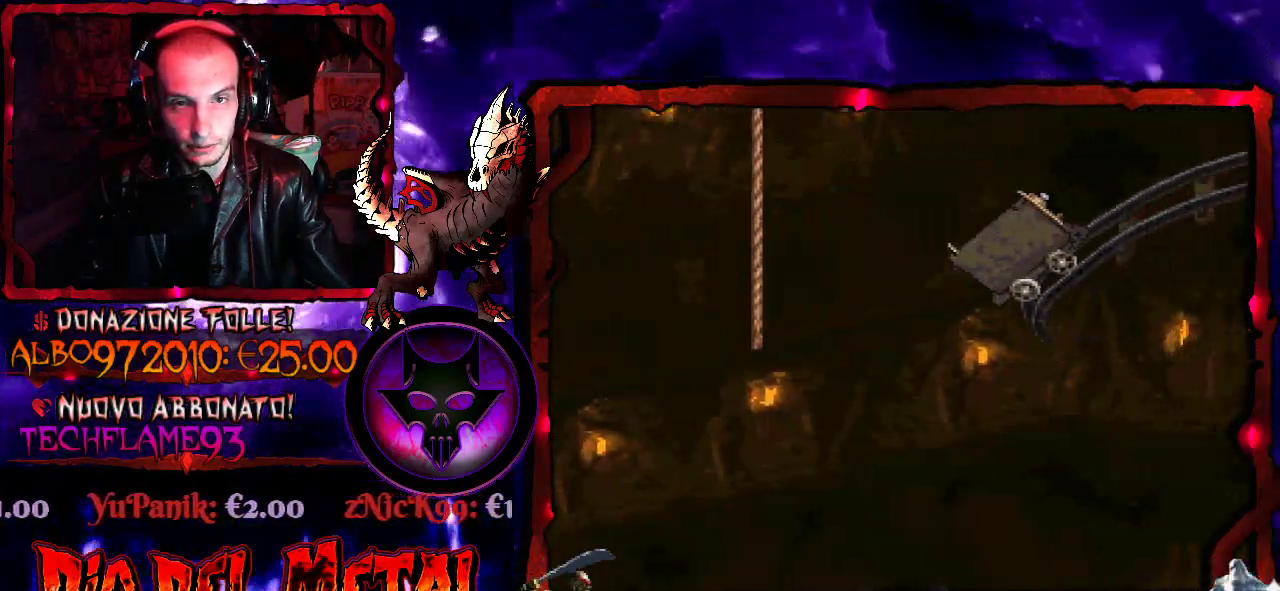
{"buttons": ["Y"], "events": [[133, "DPAD_RIGHT", "up"]]}
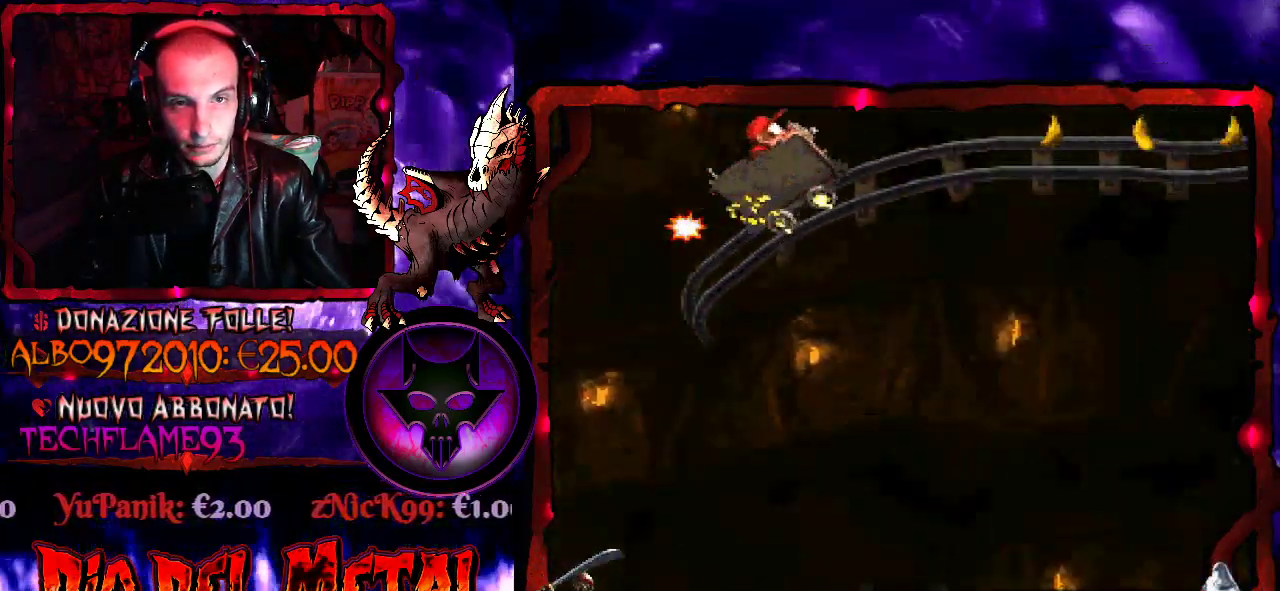
{"buttons": ["Y"], "events": []}
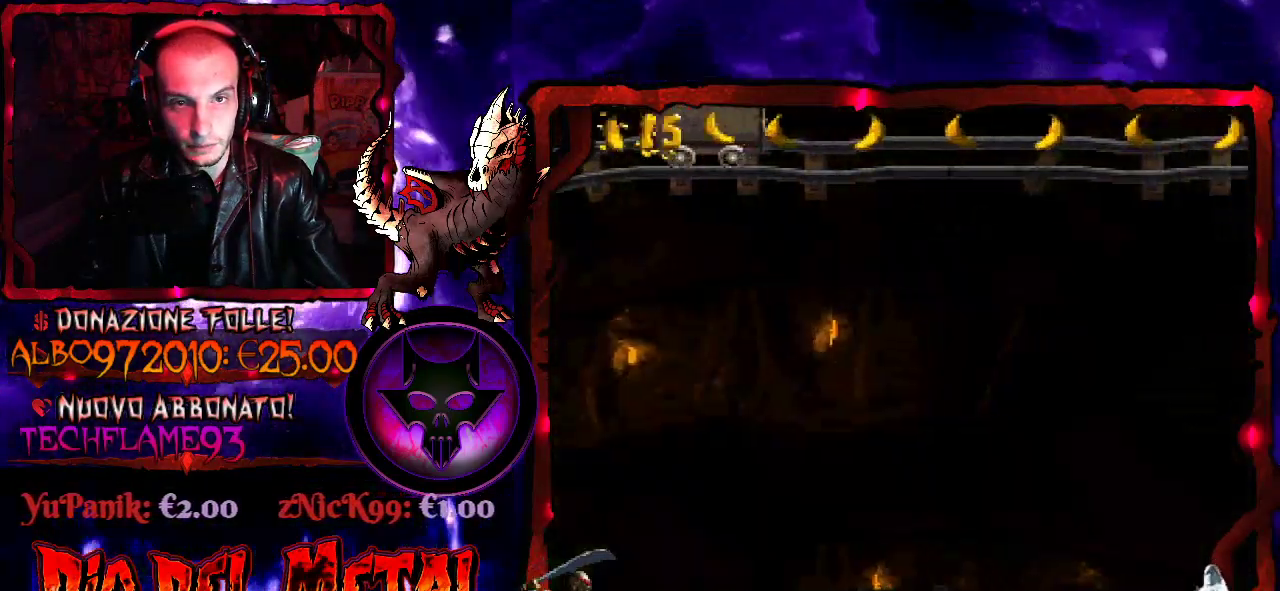
{"buttons": ["Y"], "events": []}
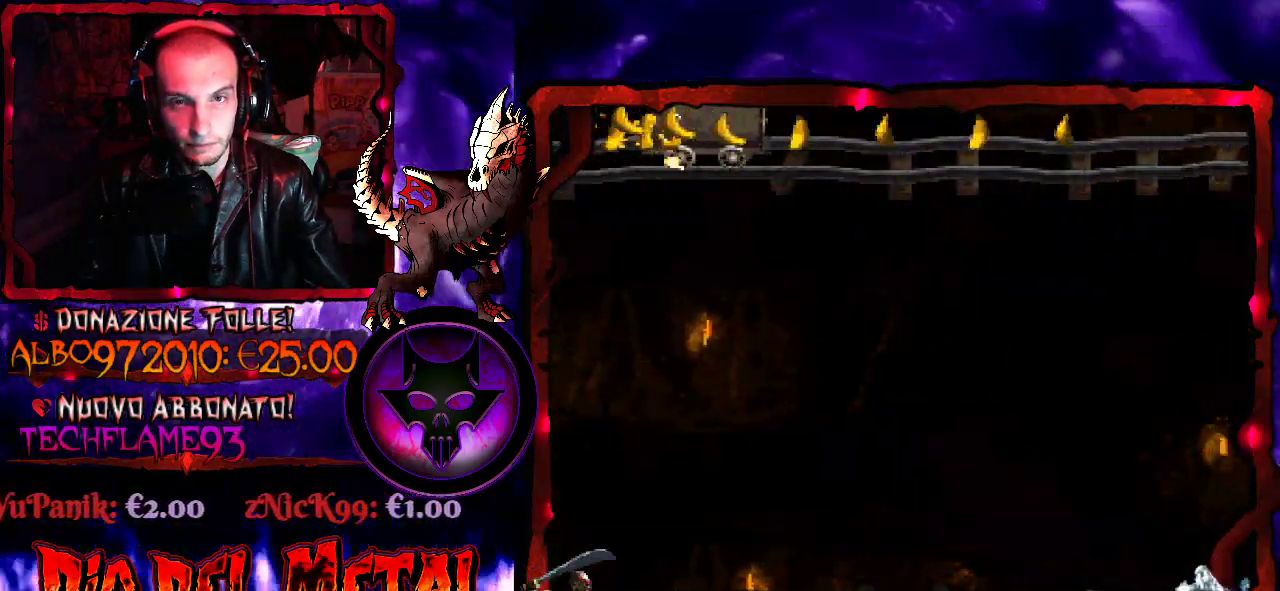
{"buttons": ["Y"], "events": []}
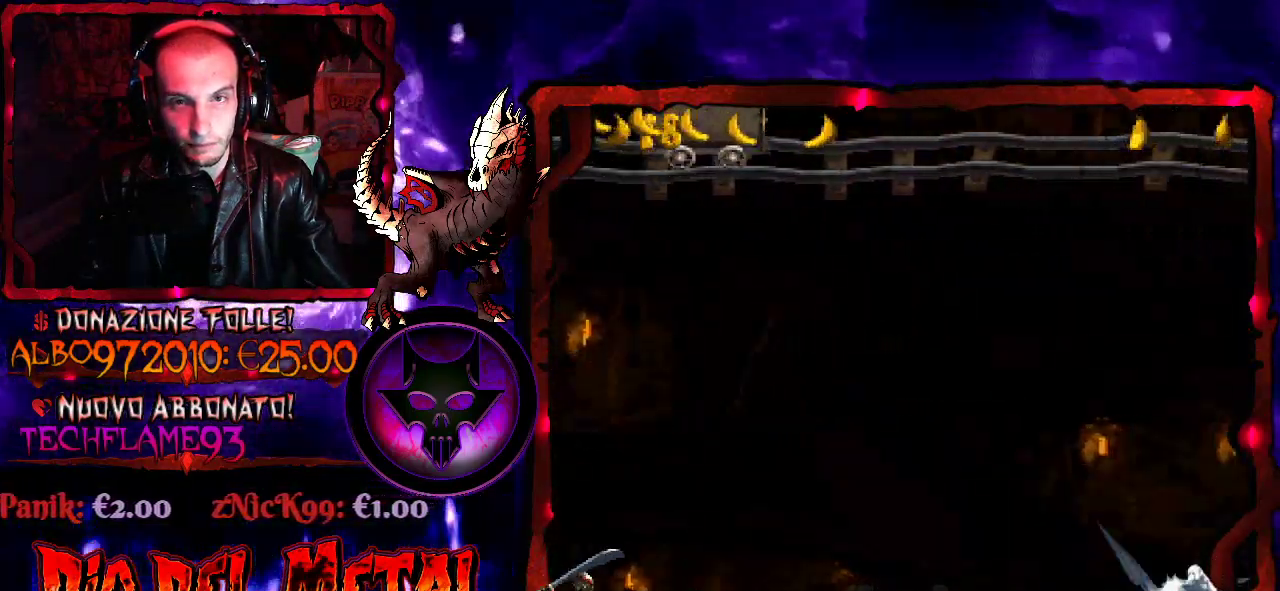
{"buttons": ["Y"], "events": []}
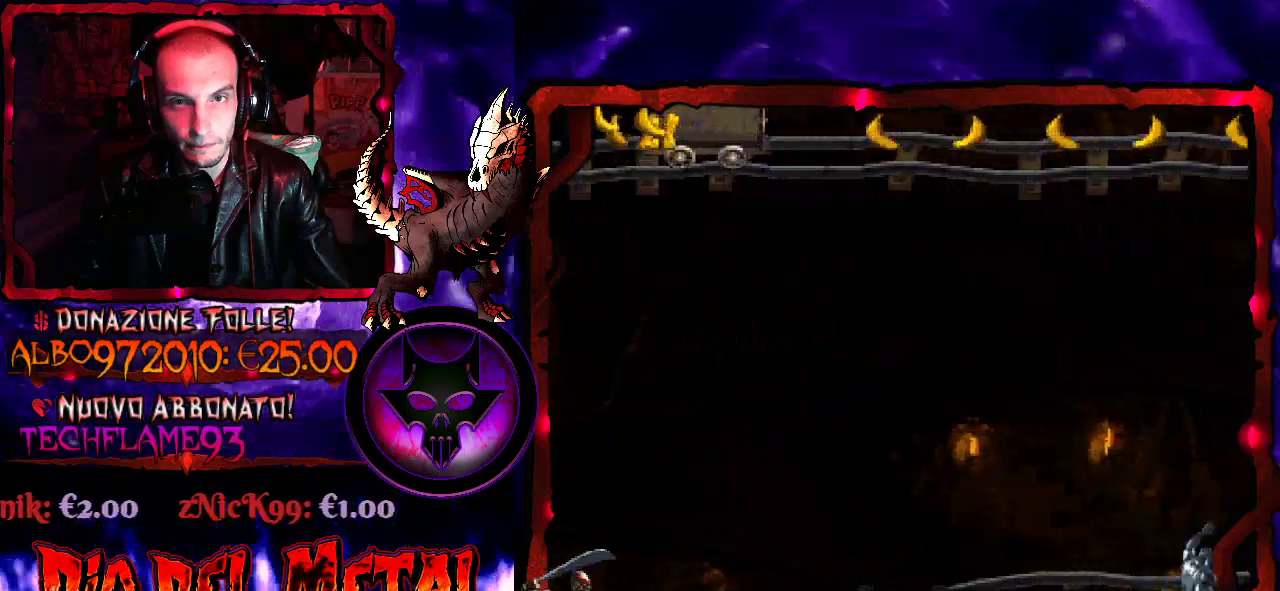
{"buttons": ["Y"], "events": []}
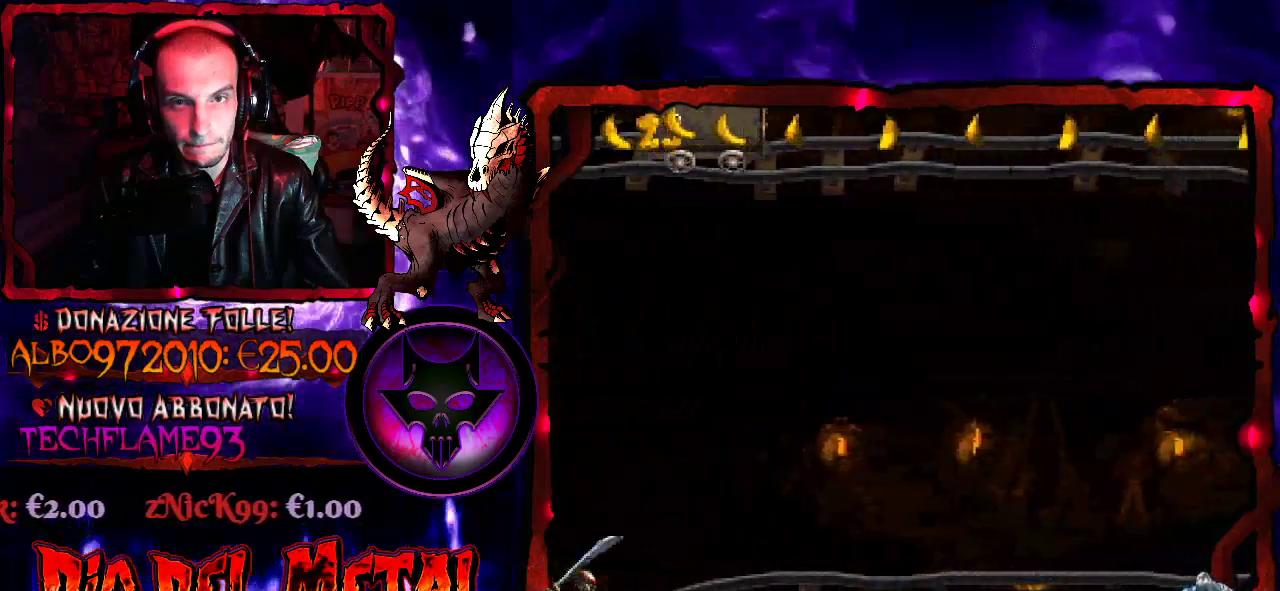
{"buttons": ["Y"], "events": []}
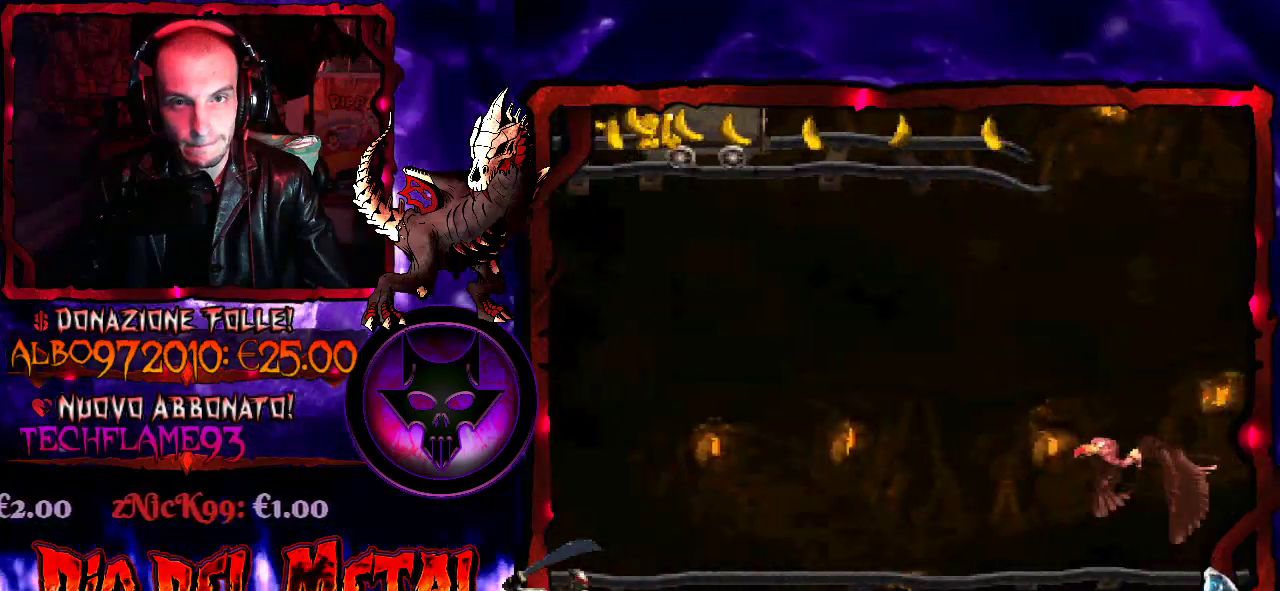
{"buttons": ["Y"], "events": []}
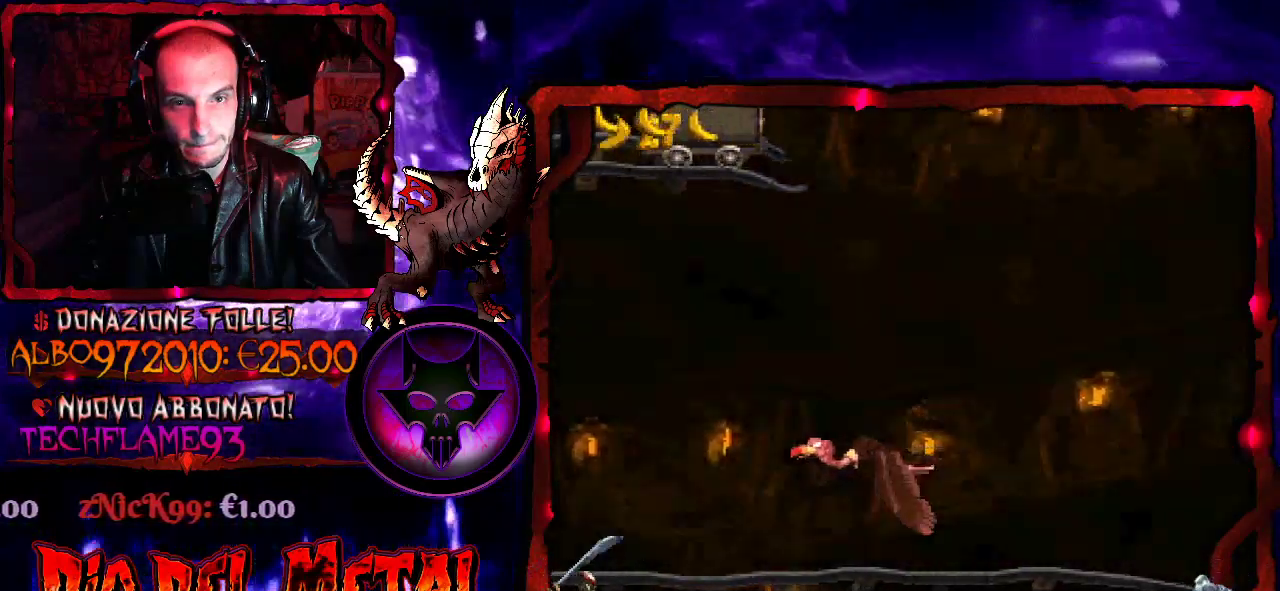
{"buttons": ["Y"], "events": []}
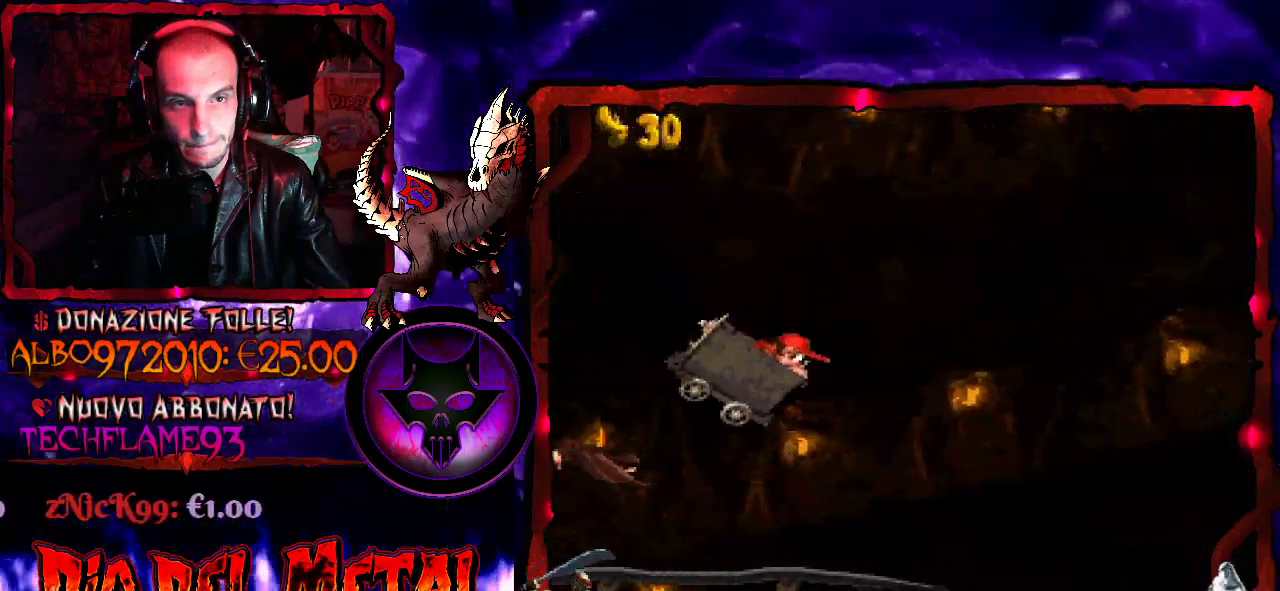
{"buttons": ["Y"], "events": []}
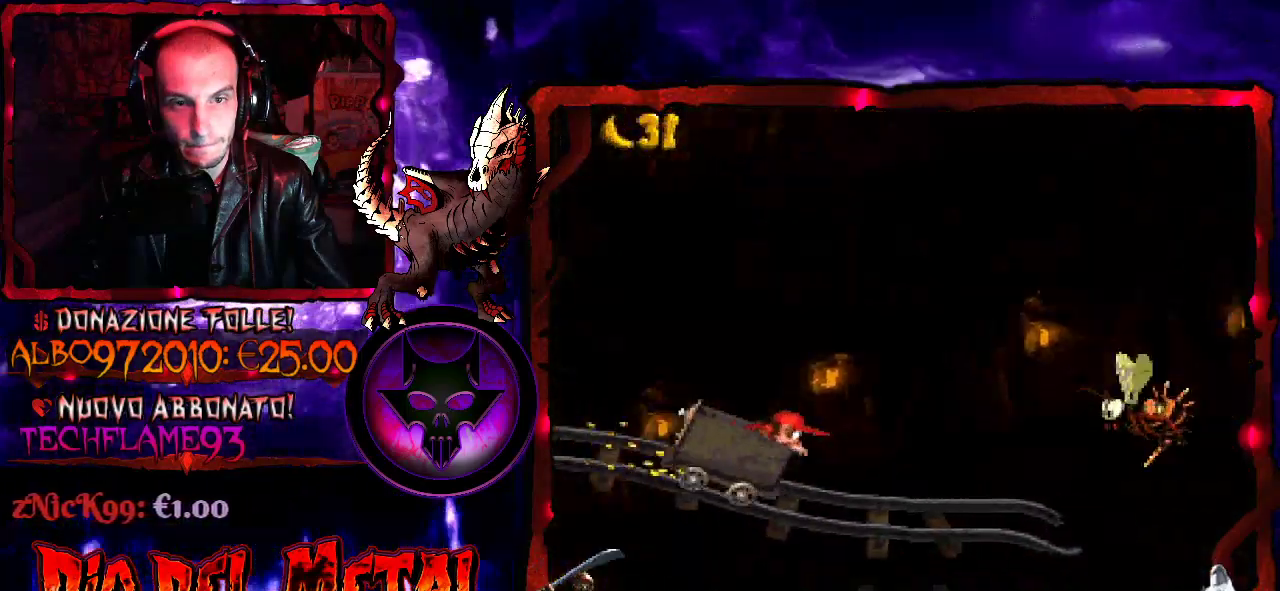
{"buttons": ["B", "Y", "DPAD_RIGHT"], "events": [[267, "B", "down"], [433, "DPAD_RIGHT", "down"]]}
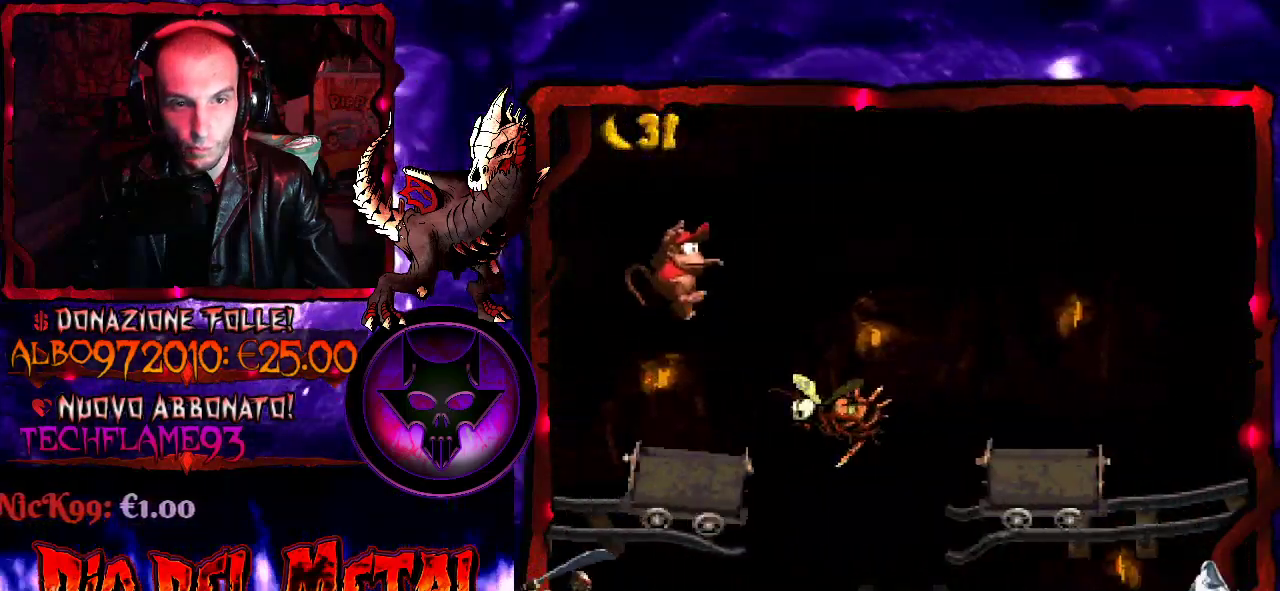
{"buttons": ["B", "Y", "DPAD_RIGHT"], "events": []}
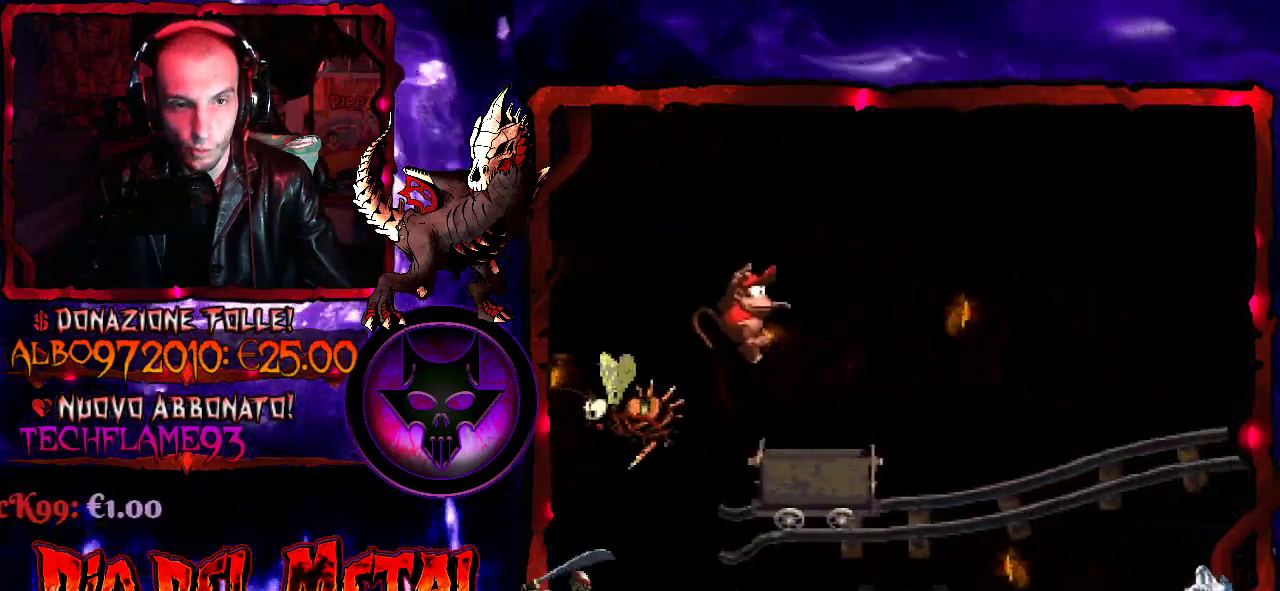
{"buttons": ["Y"], "events": [[133, "B", "up"], [133, "DPAD_RIGHT", "up"]]}
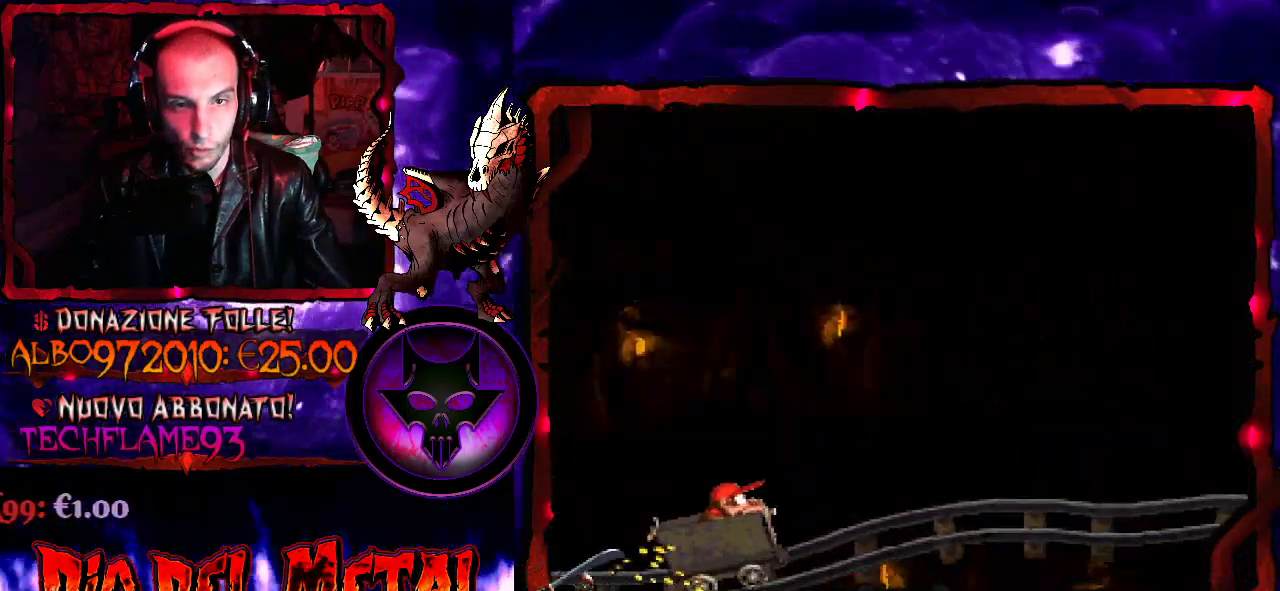
{"buttons": ["Y"], "events": []}
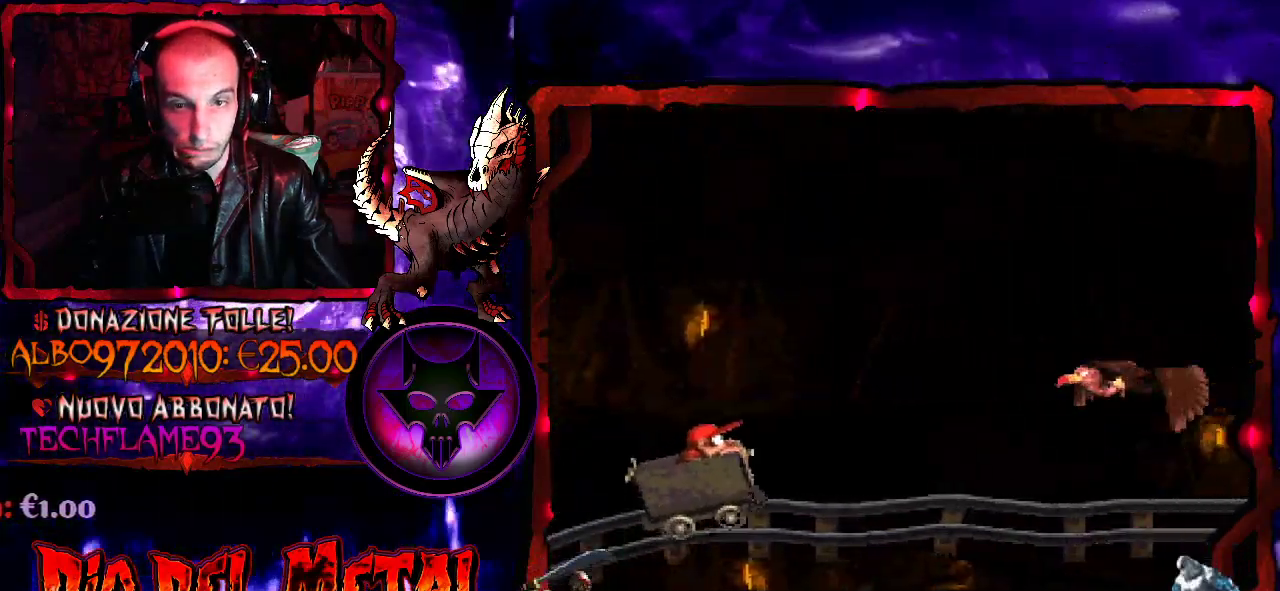
{"buttons": ["B", "Y", "DPAD_RIGHT"], "events": [[300, "B", "down"], [300, "DPAD_RIGHT", "down"]]}
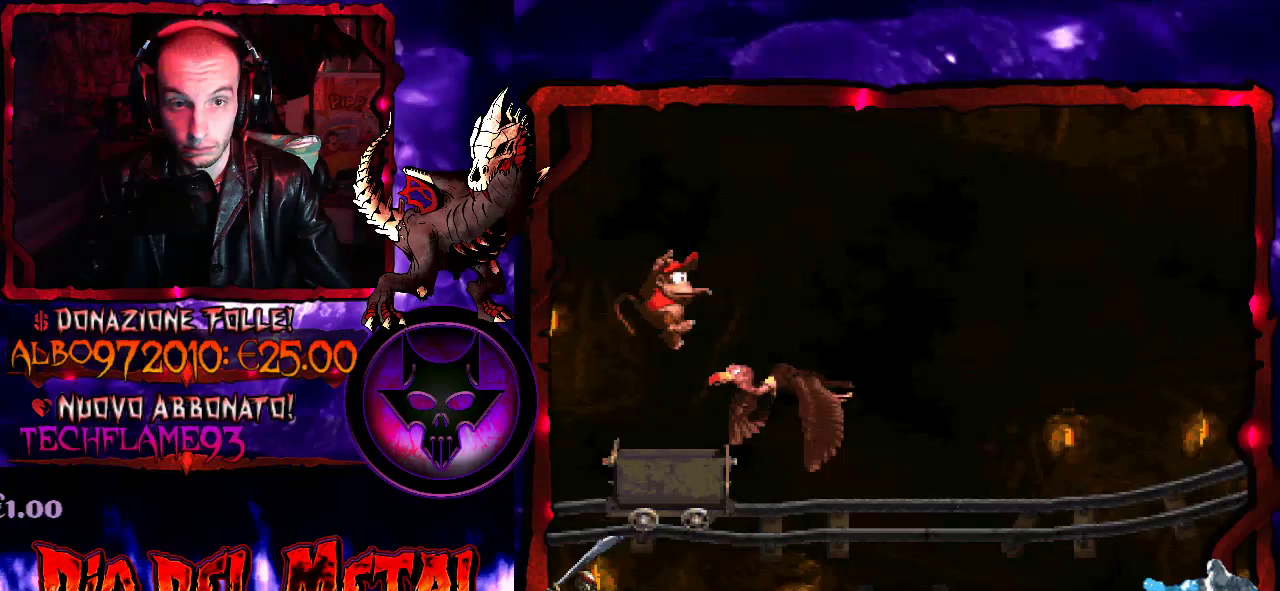
{"buttons": ["Y", "DPAD_RIGHT"], "events": [[367, "DPAD_RIGHT", "up"], [500, "B", "up"], [500, "DPAD_RIGHT", "down"]]}
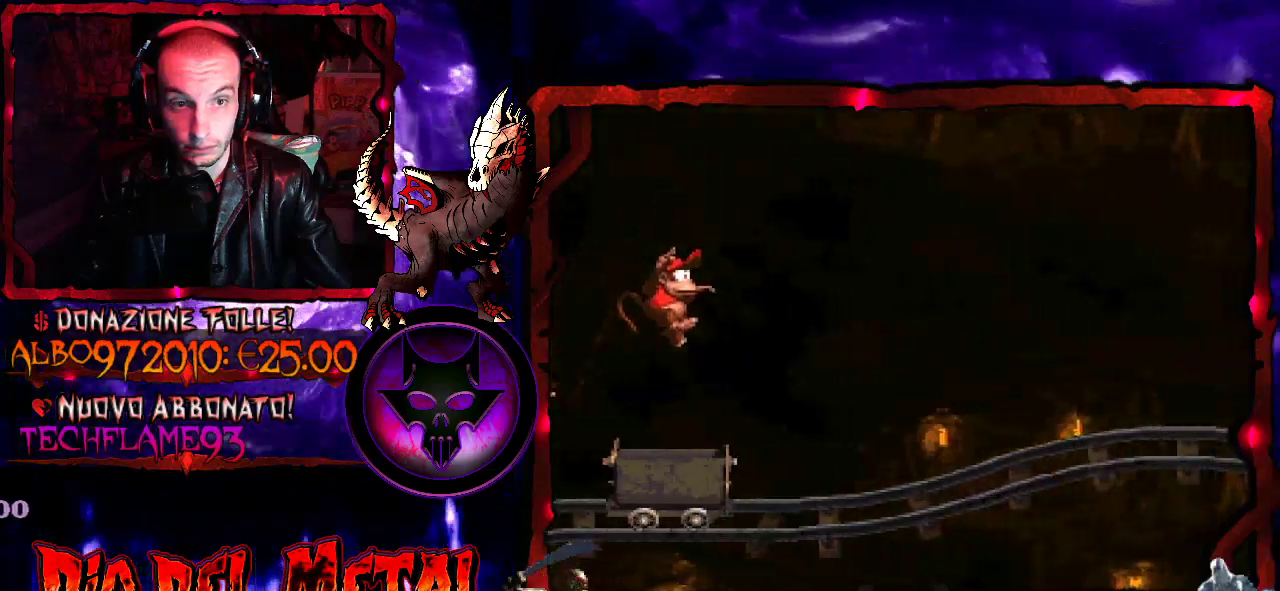
{"buttons": ["Y"], "events": [[167, "DPAD_RIGHT", "up"]]}
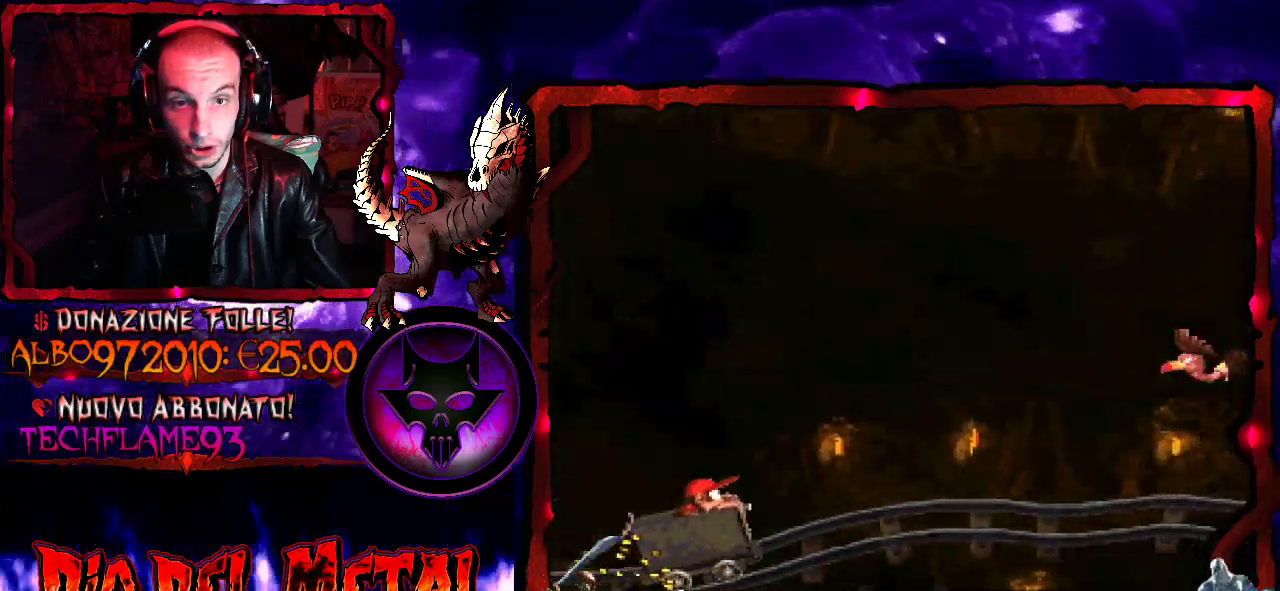
{"buttons": ["B", "Y", "DPAD_RIGHT"], "events": [[400, "B", "down"], [433, "DPAD_RIGHT", "down"]]}